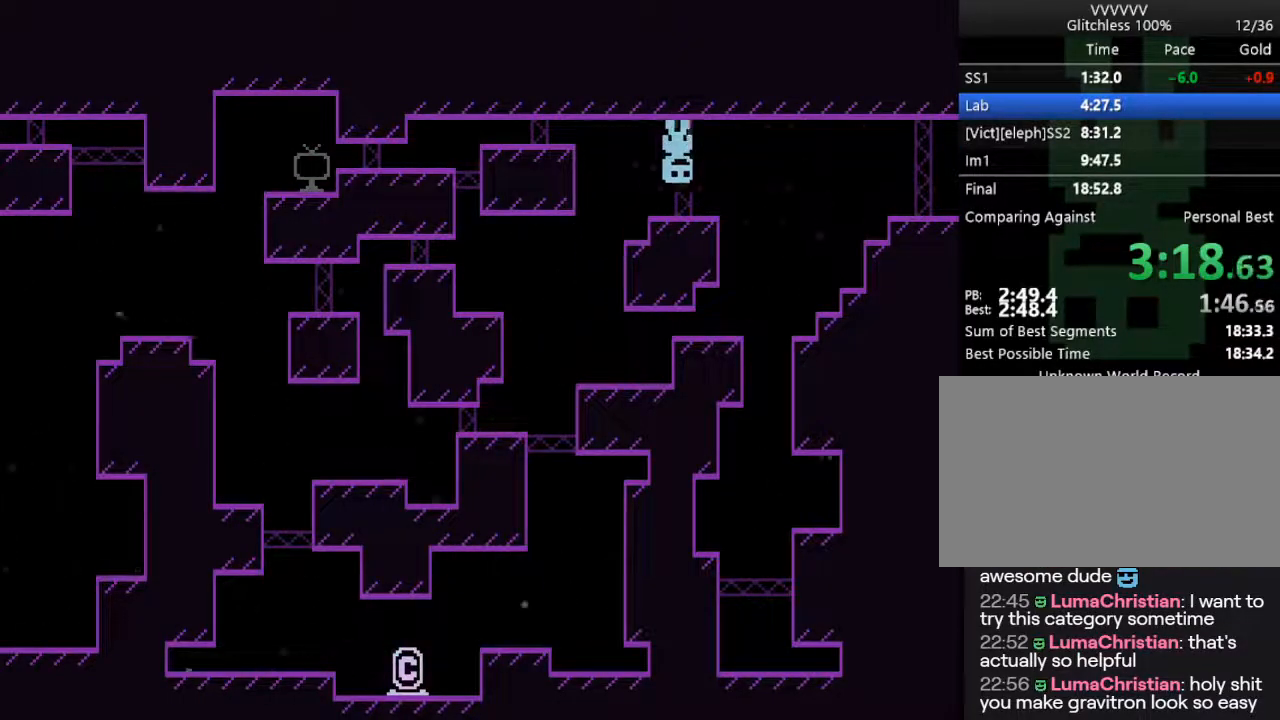
Gameplay with keyboard; each line is a JSON object with the keys held at the frame after it. "events" lists presses ("down") and releases ("up") of "down", "escape", "left", "r", "return", "right", "s", "space" and "up" between this image and that frame as [ms after this image, input, new state], when the widget could be followed in between. No other keys are recorded. Mouse input is not recorded.
{"keys": ["right"], "events": []}
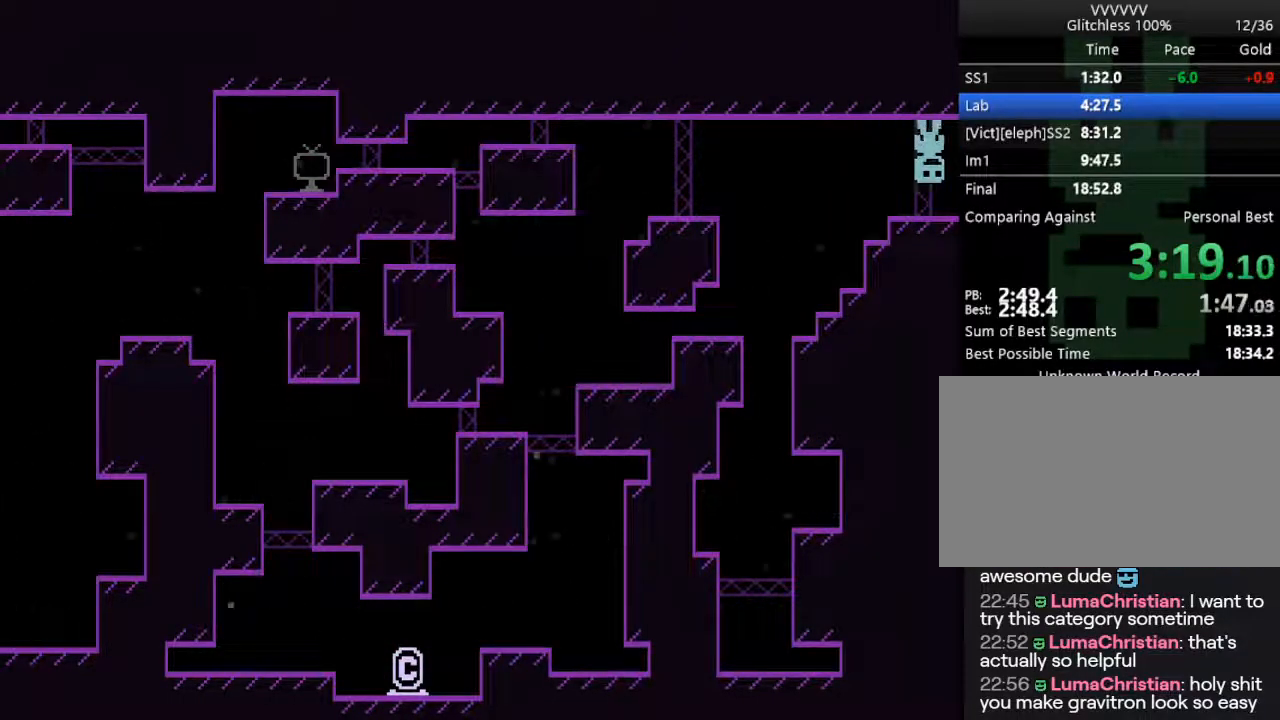
{"keys": ["right"], "events": []}
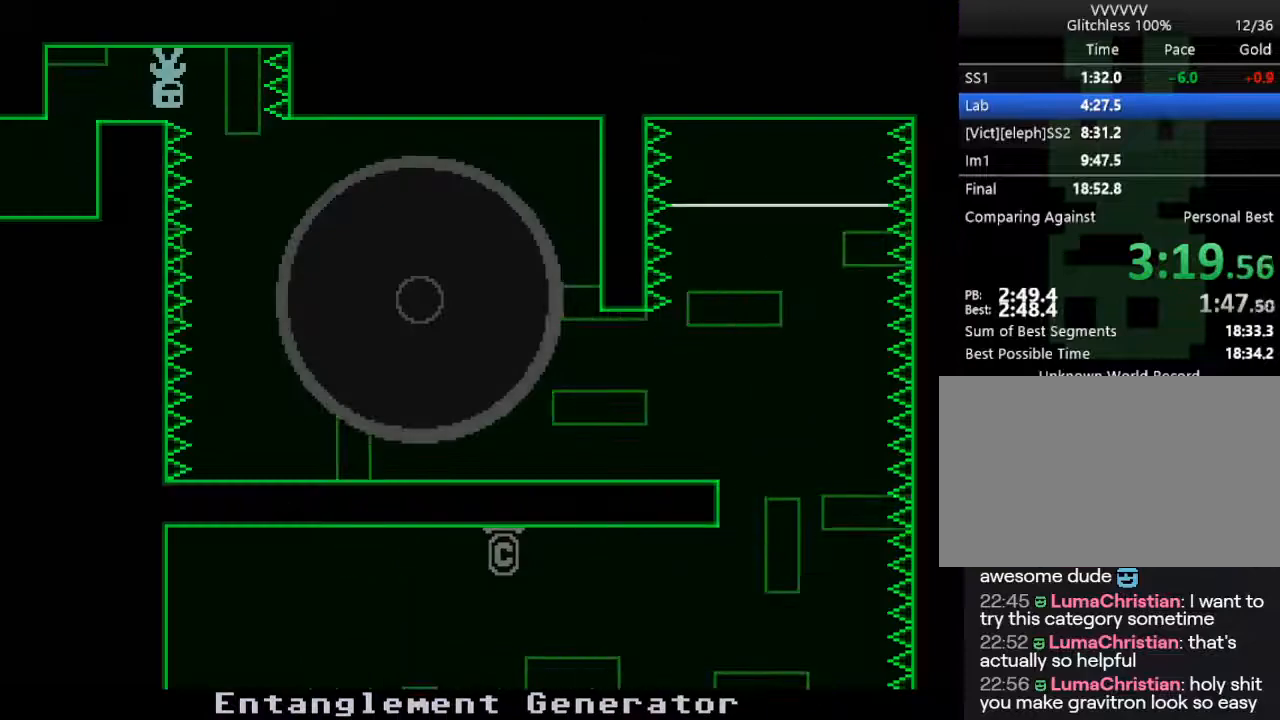
{"keys": ["right"], "events": [[50, "s", "down"], [233, "s", "up"]]}
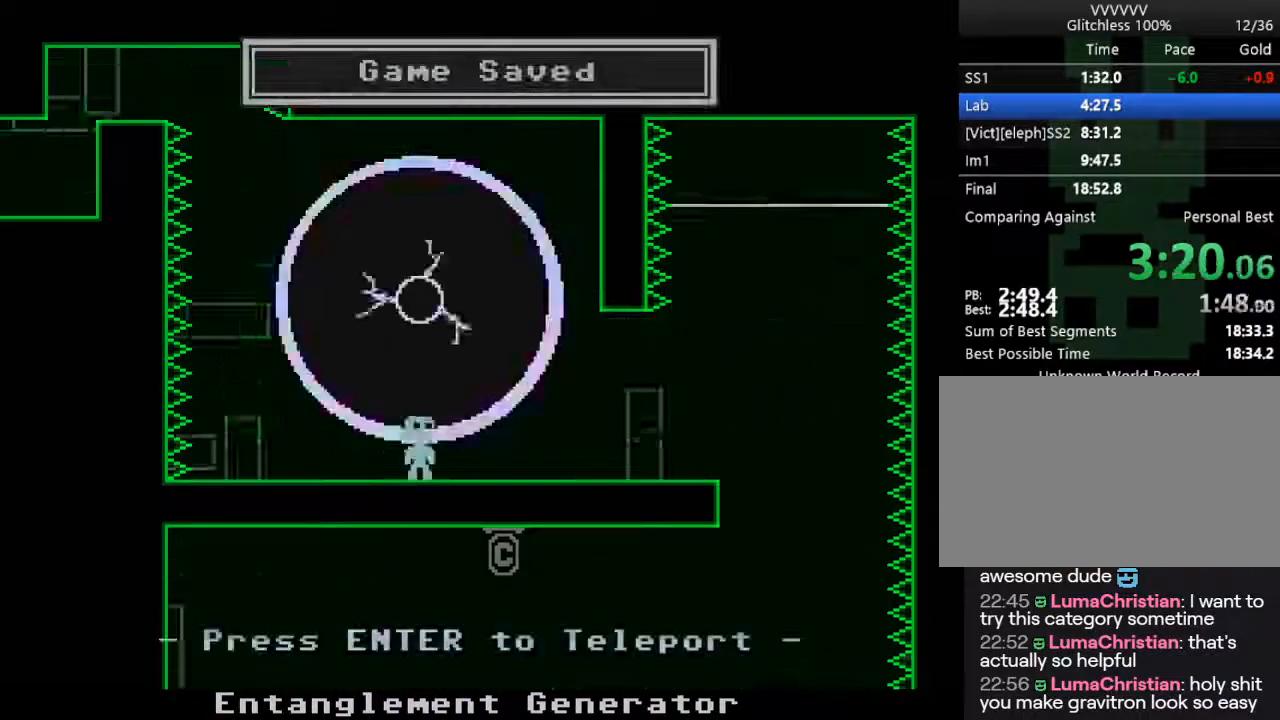
{"keys": ["right"], "events": []}
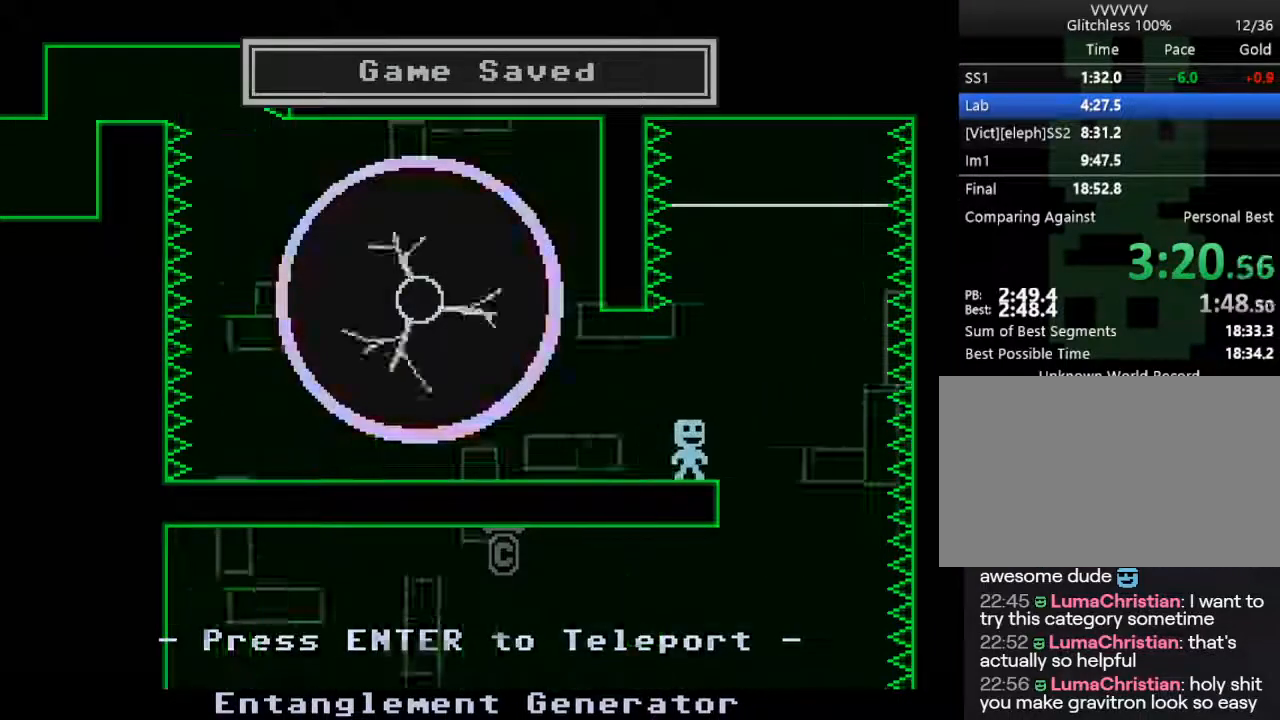
{"keys": [], "events": [[217, "left", "down"], [250, "right", "up"], [300, "left", "up"]]}
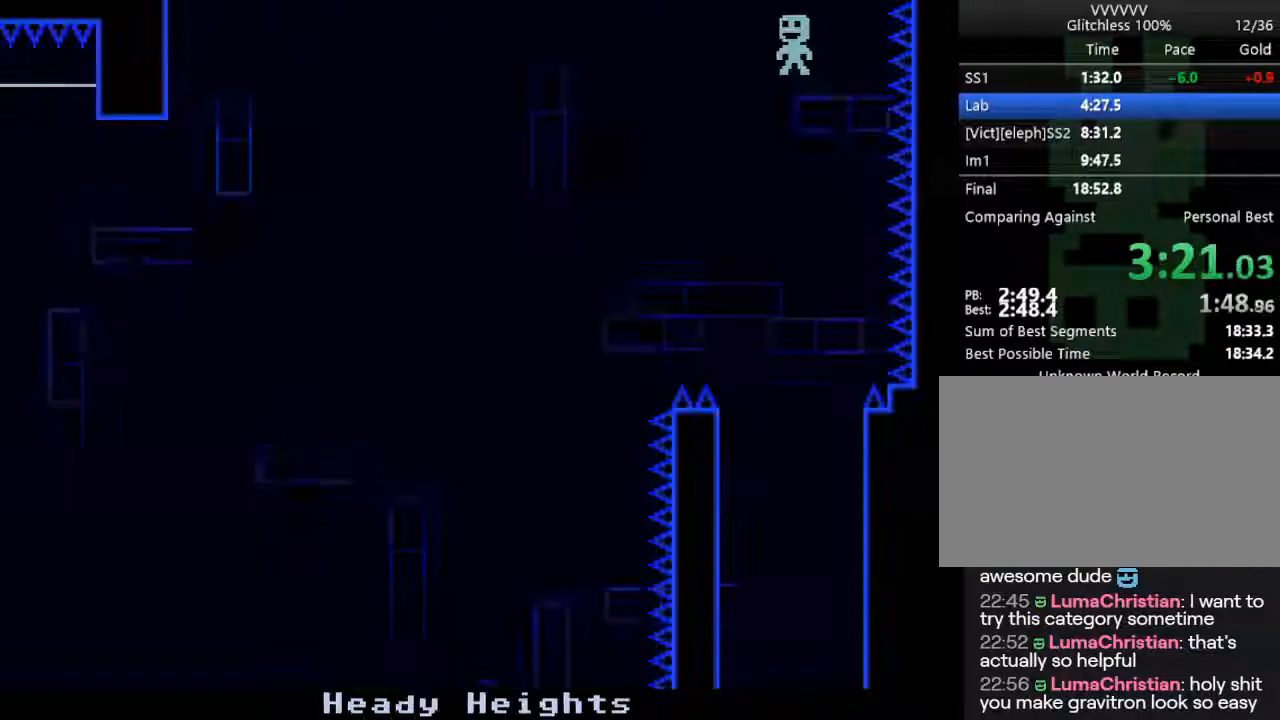
{"keys": [], "events": []}
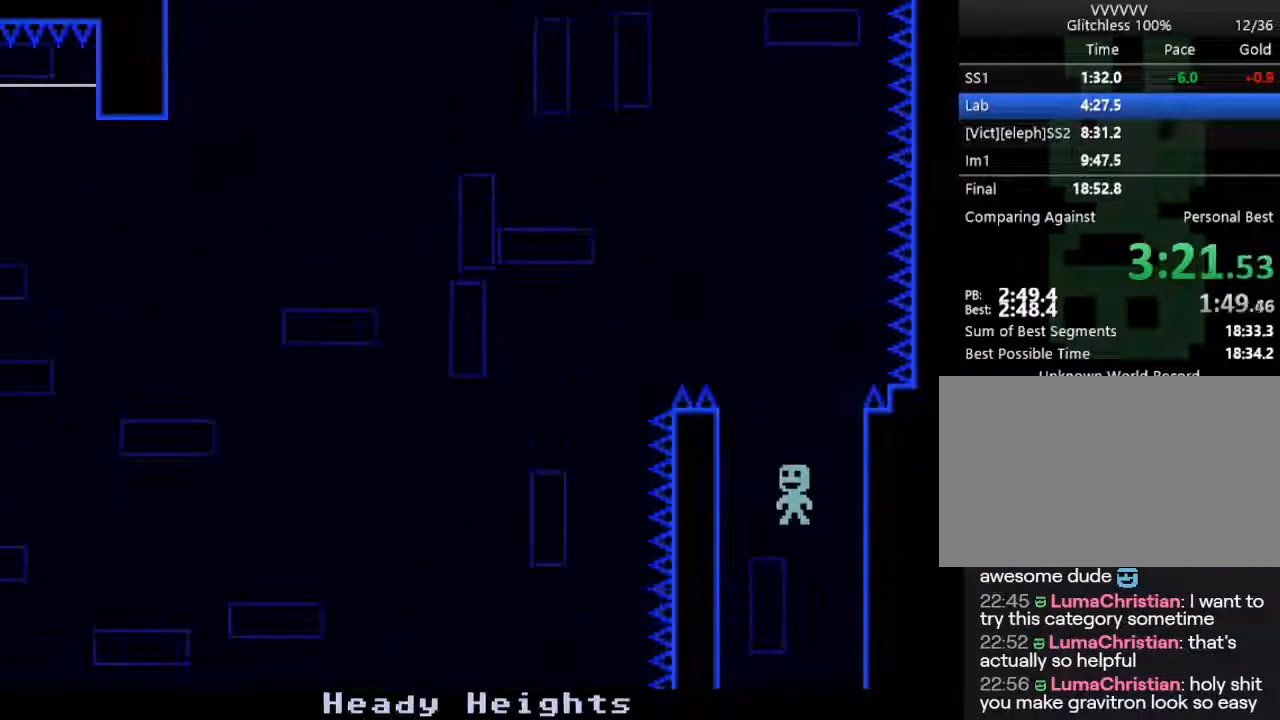
{"keys": [], "events": [[100, "left", "down"], [433, "left", "up"]]}
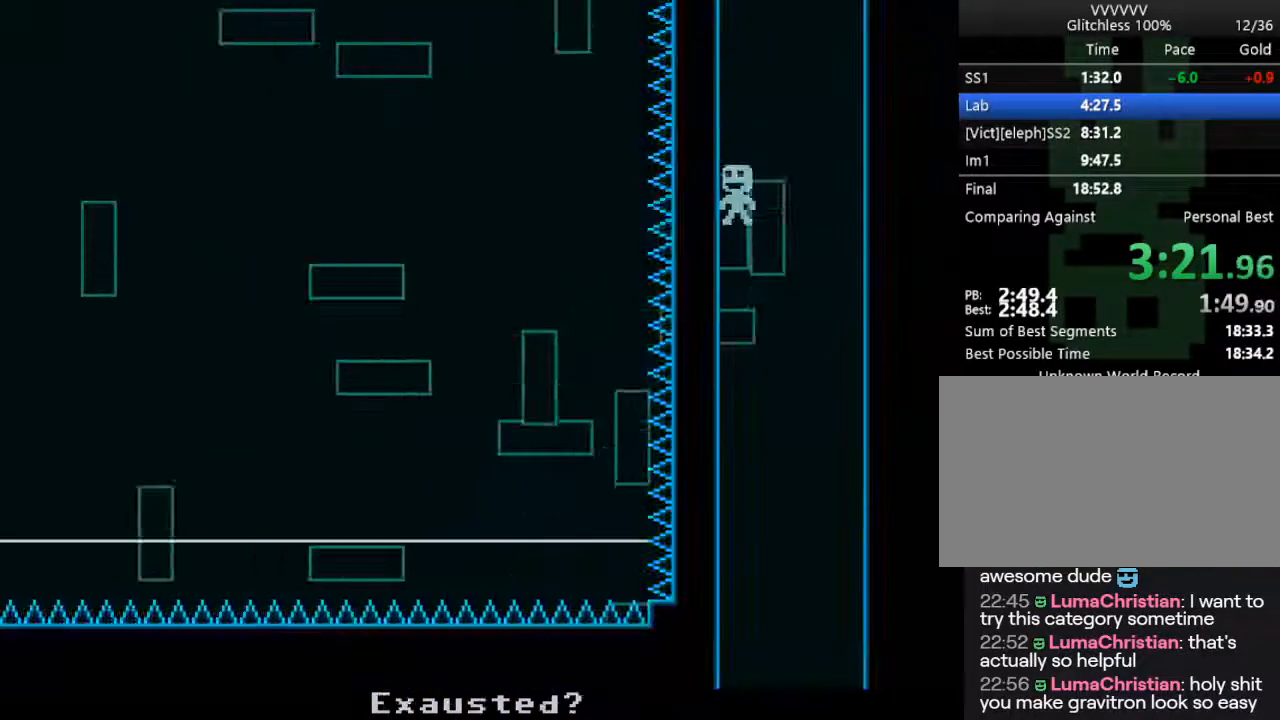
{"keys": ["right"], "events": [[267, "right", "down"]]}
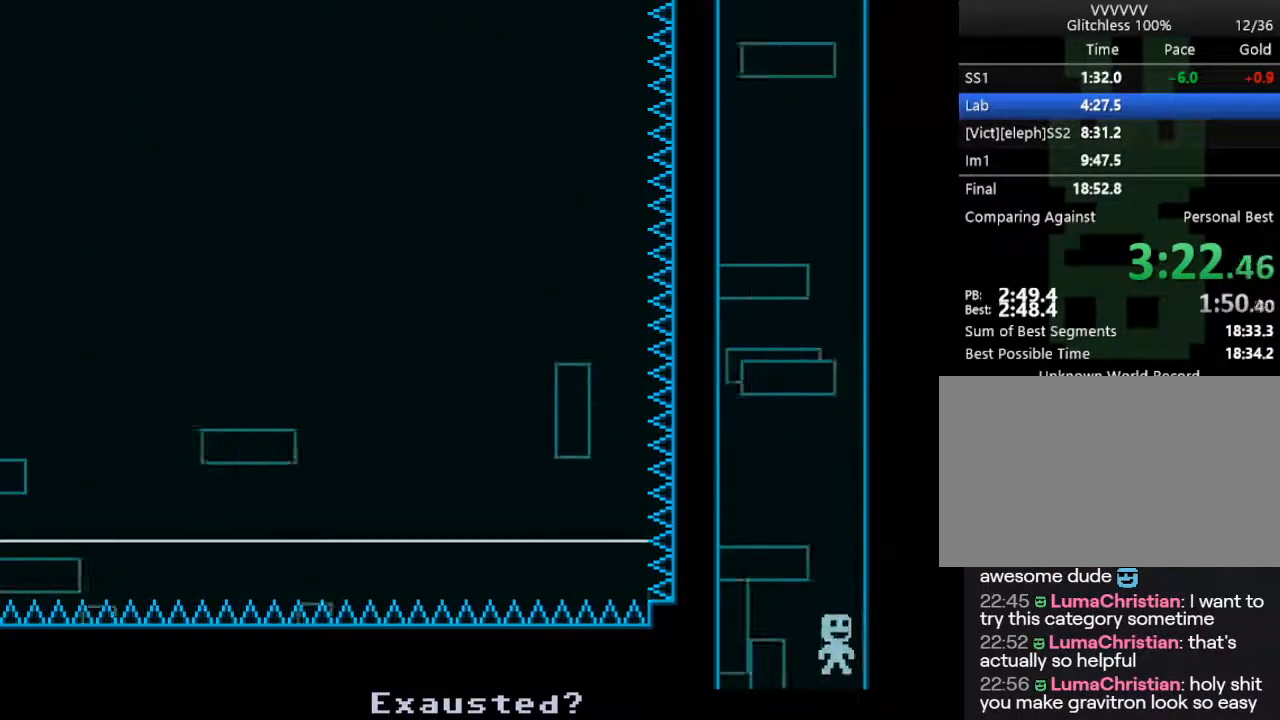
{"keys": ["left"], "events": [[233, "right", "up"], [467, "left", "down"]]}
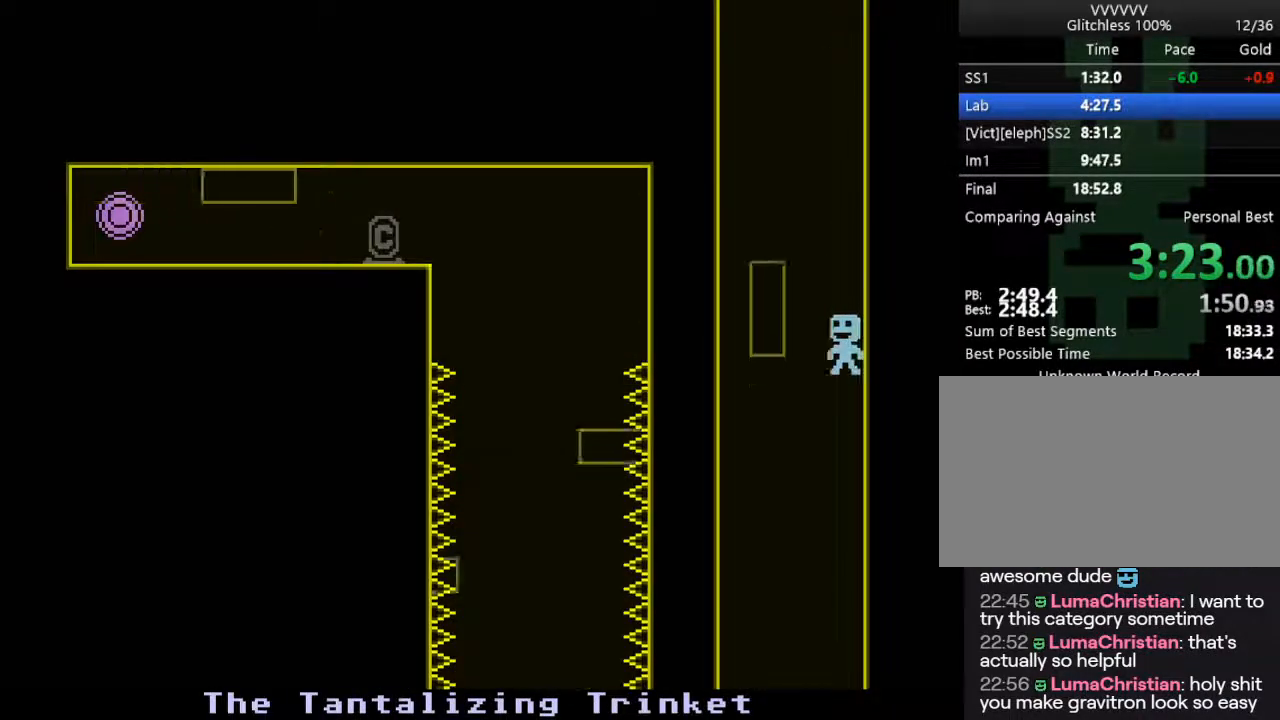
{"keys": [], "events": [[333, "left", "up"]]}
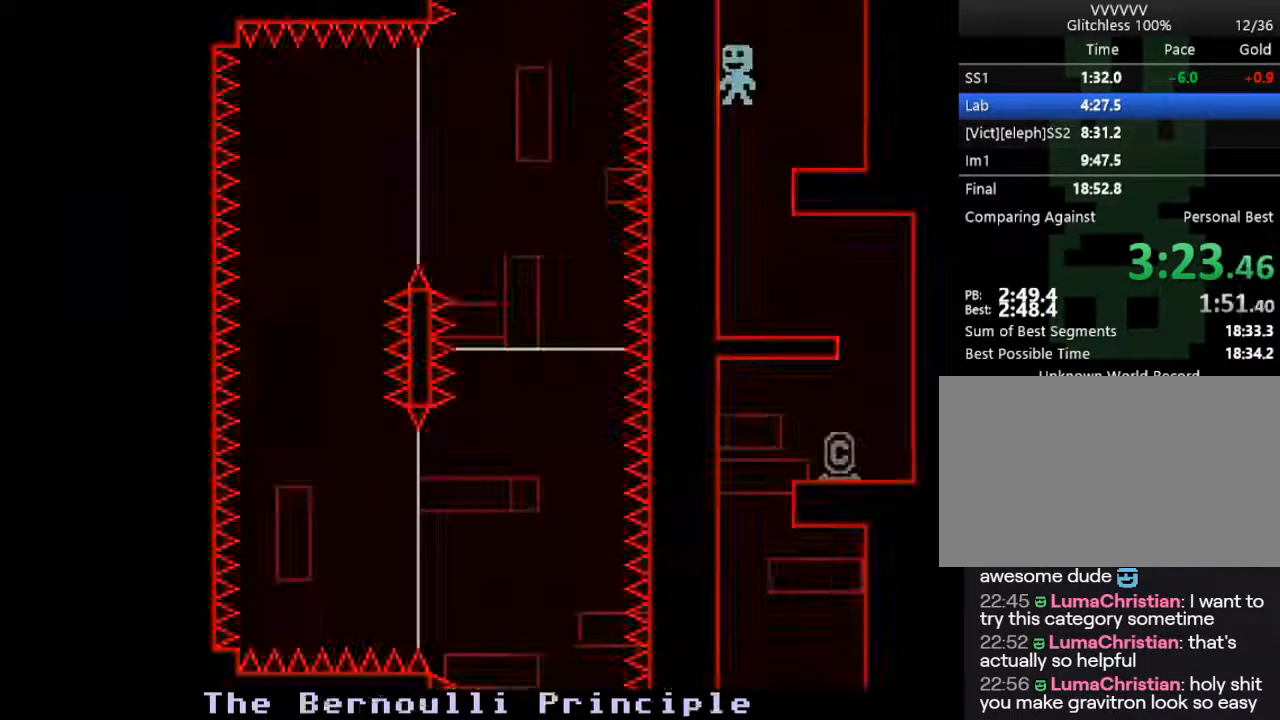
{"keys": ["left", "right"], "events": [[67, "right", "down"], [400, "left", "down"]]}
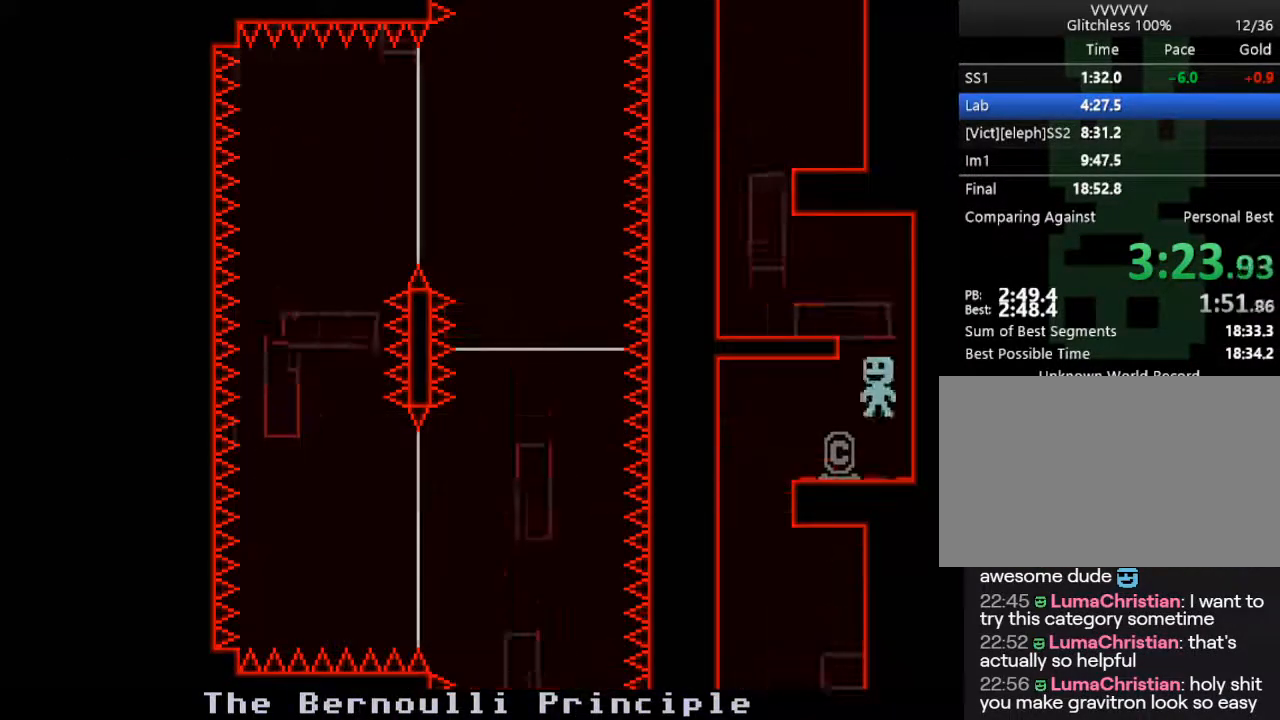
{"keys": ["left"], "events": [[50, "right", "up"]]}
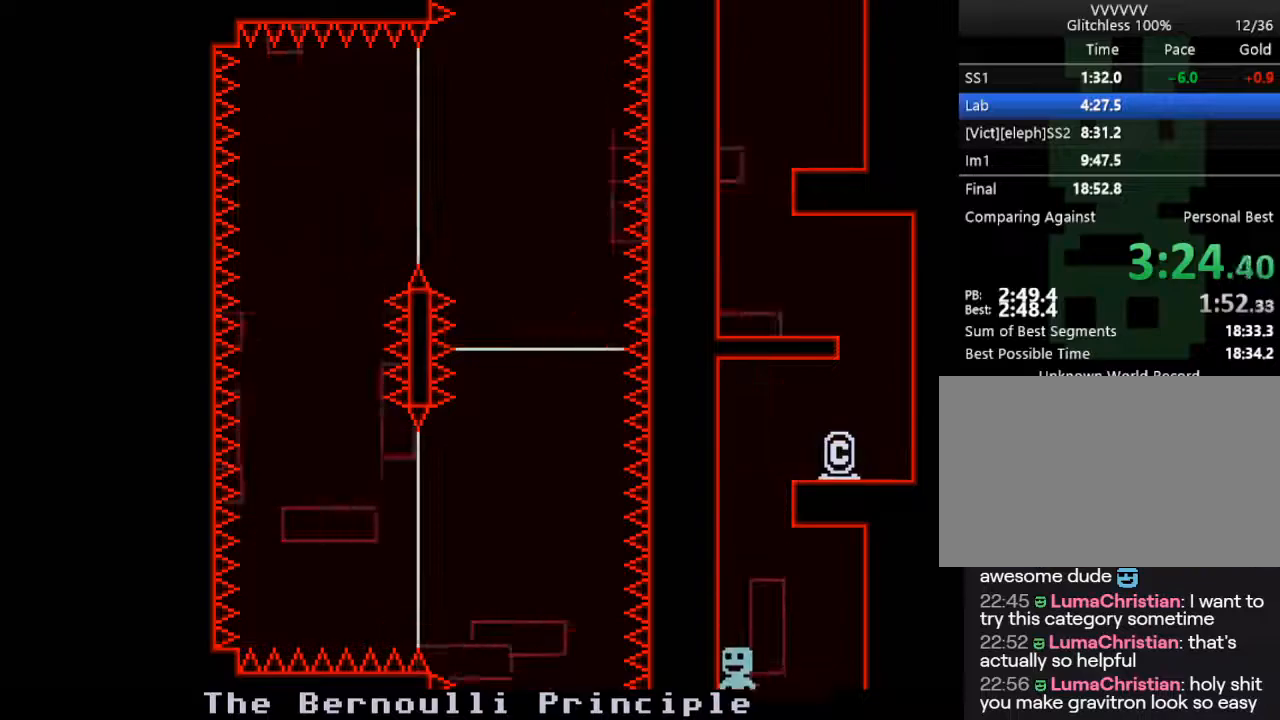
{"keys": ["left"], "events": []}
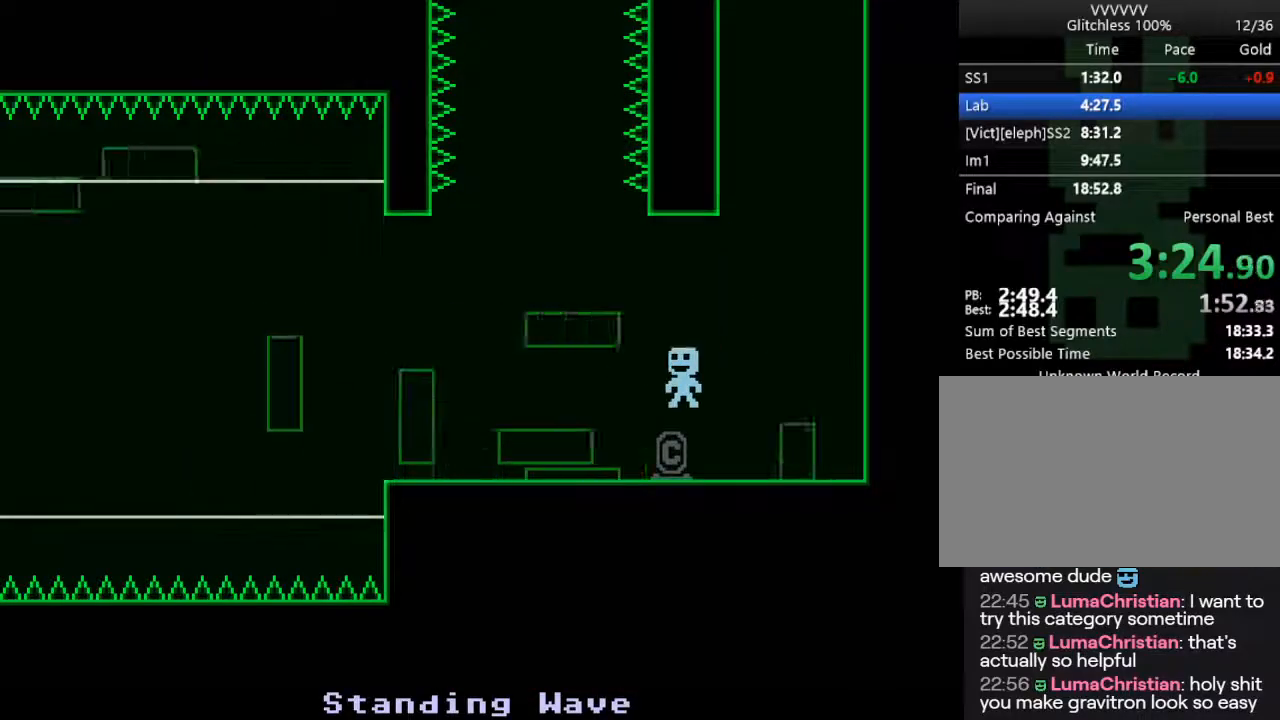
{"keys": [], "events": [[33, "s", "down"], [217, "right", "down"], [267, "left", "up"], [317, "s", "up"], [350, "right", "up"]]}
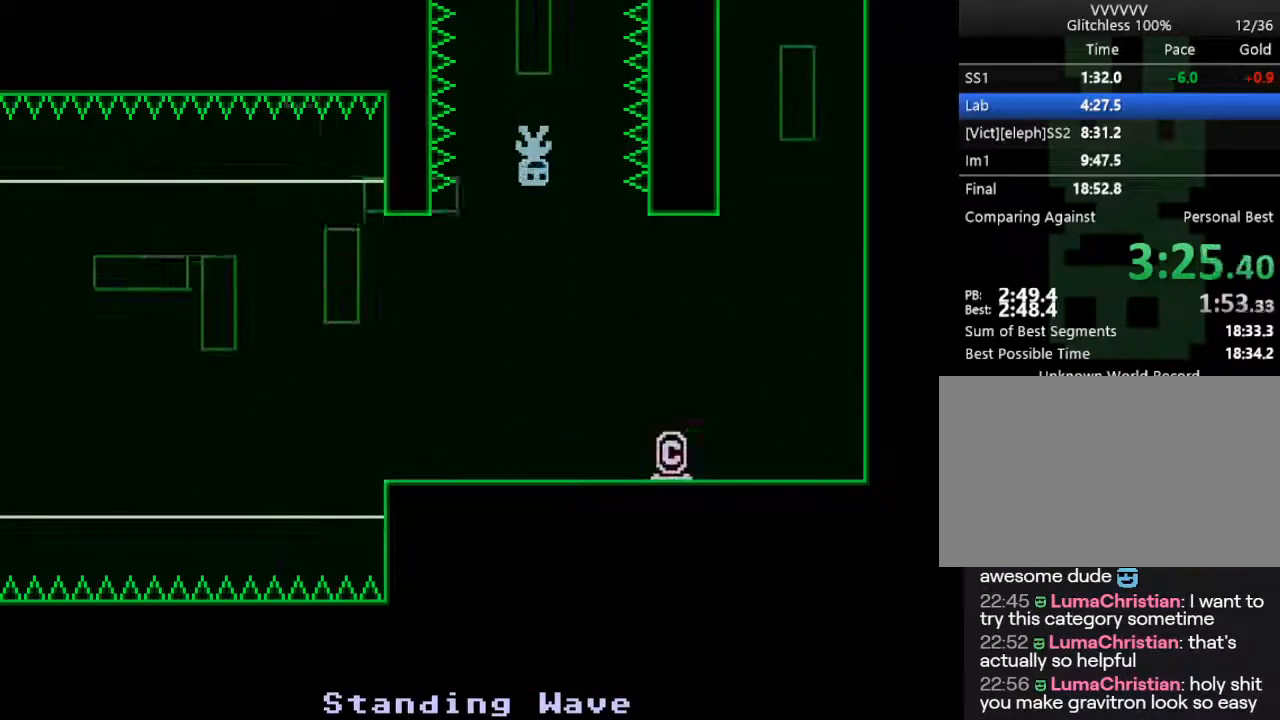
{"keys": [], "events": []}
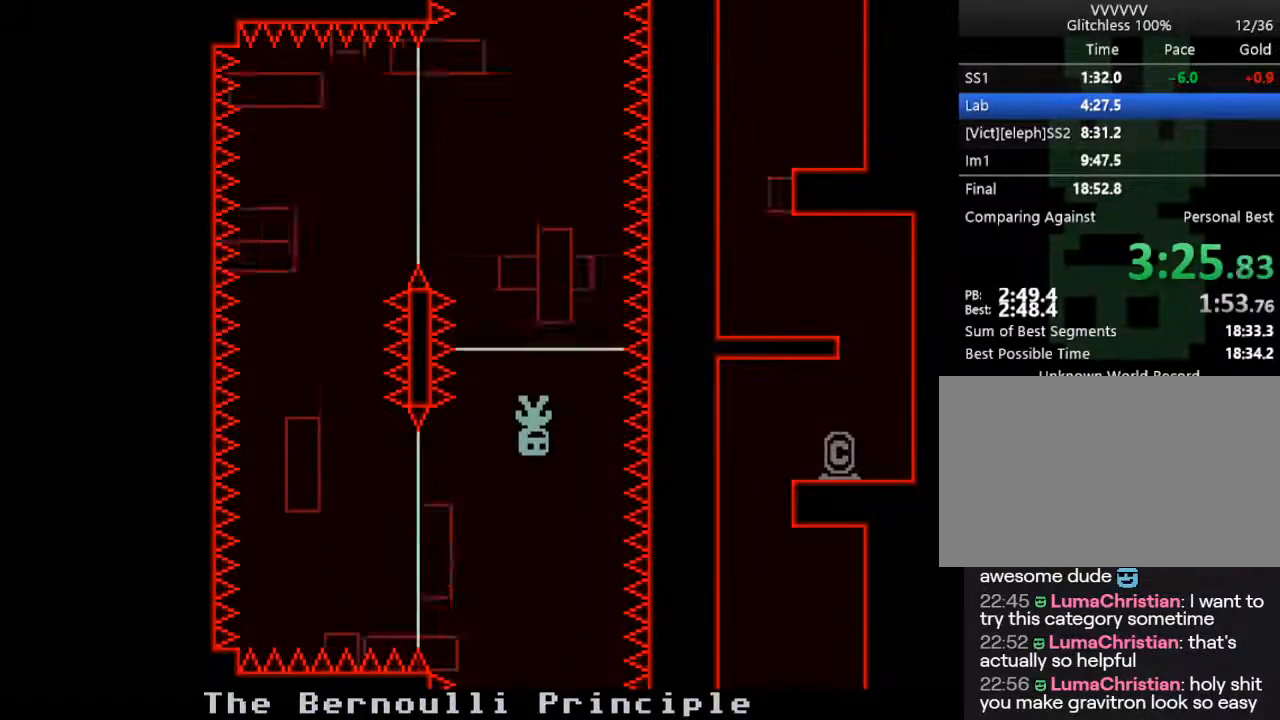
{"keys": [], "events": [[150, "left", "down"], [483, "left", "up"]]}
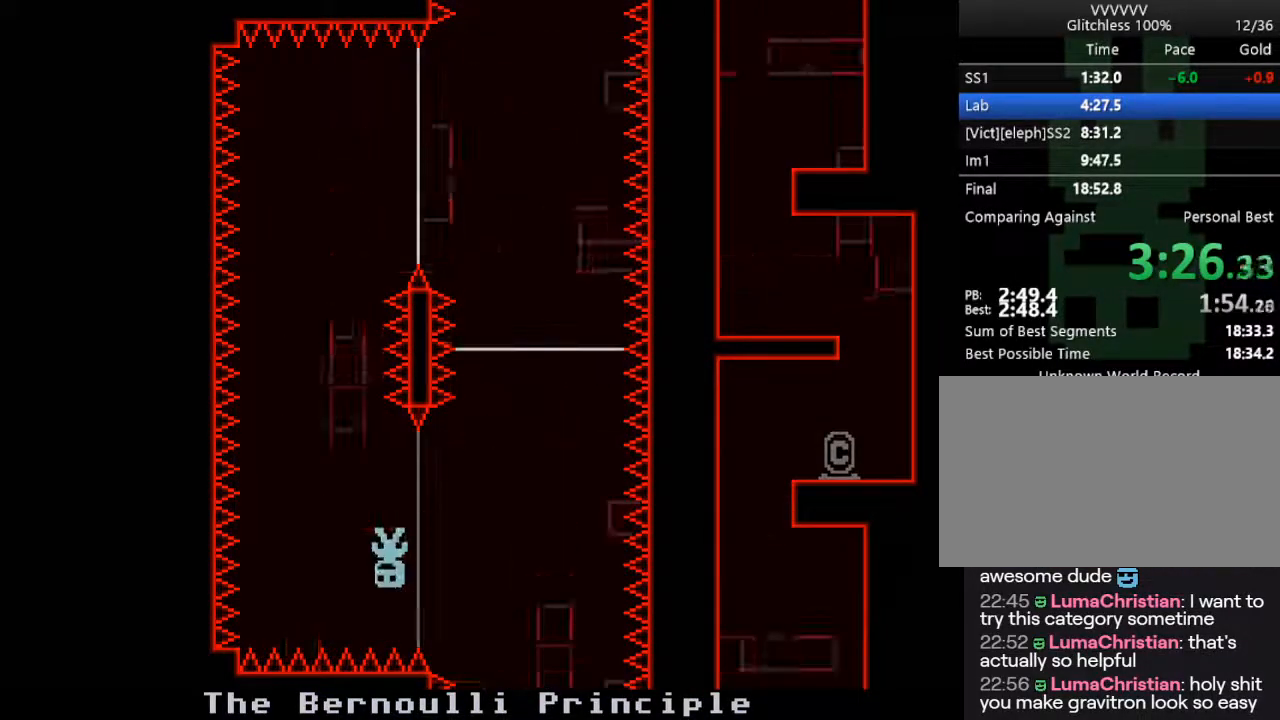
{"keys": ["right"], "events": [[267, "right", "down"]]}
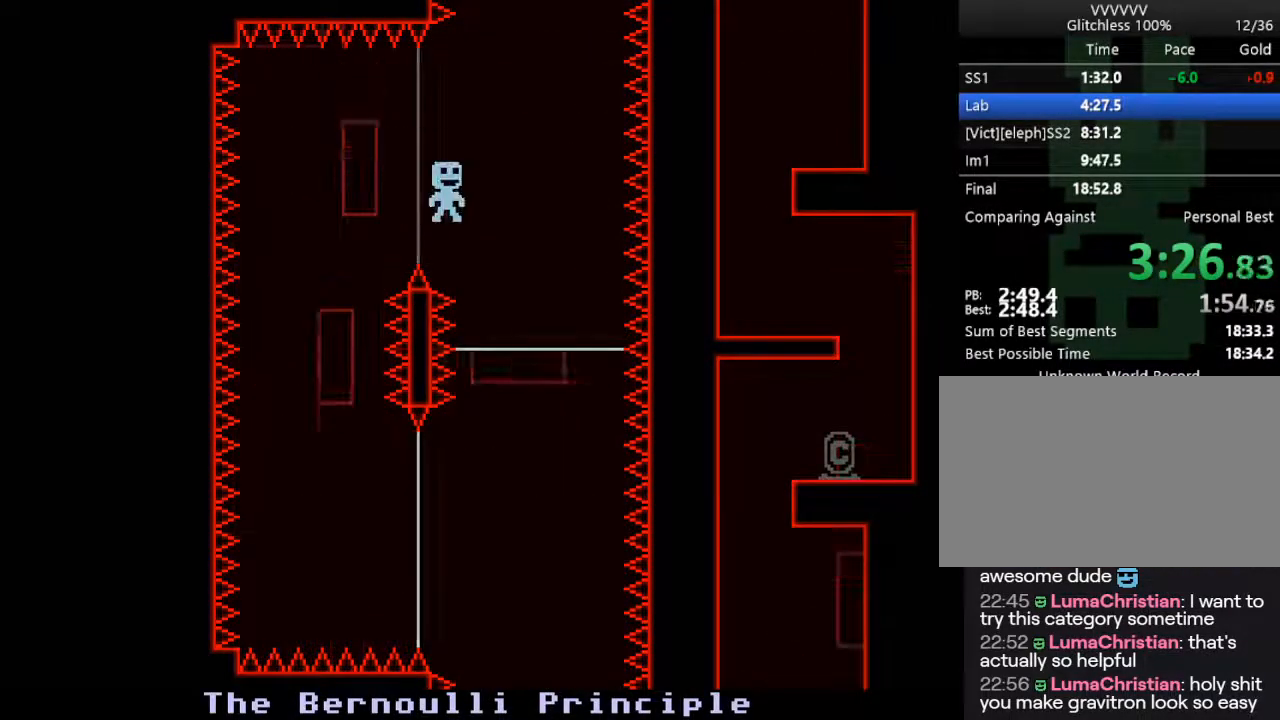
{"keys": [], "events": [[133, "left", "down"], [183, "right", "up"], [233, "left", "up"]]}
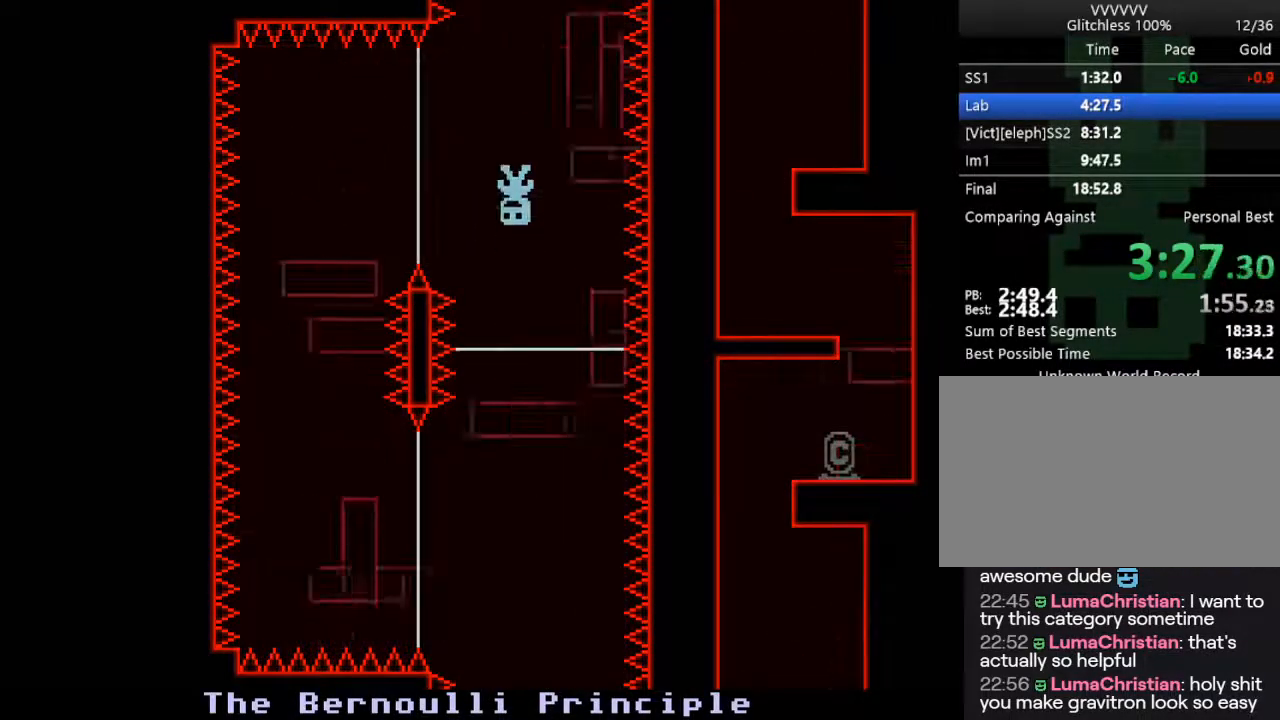
{"keys": [], "events": []}
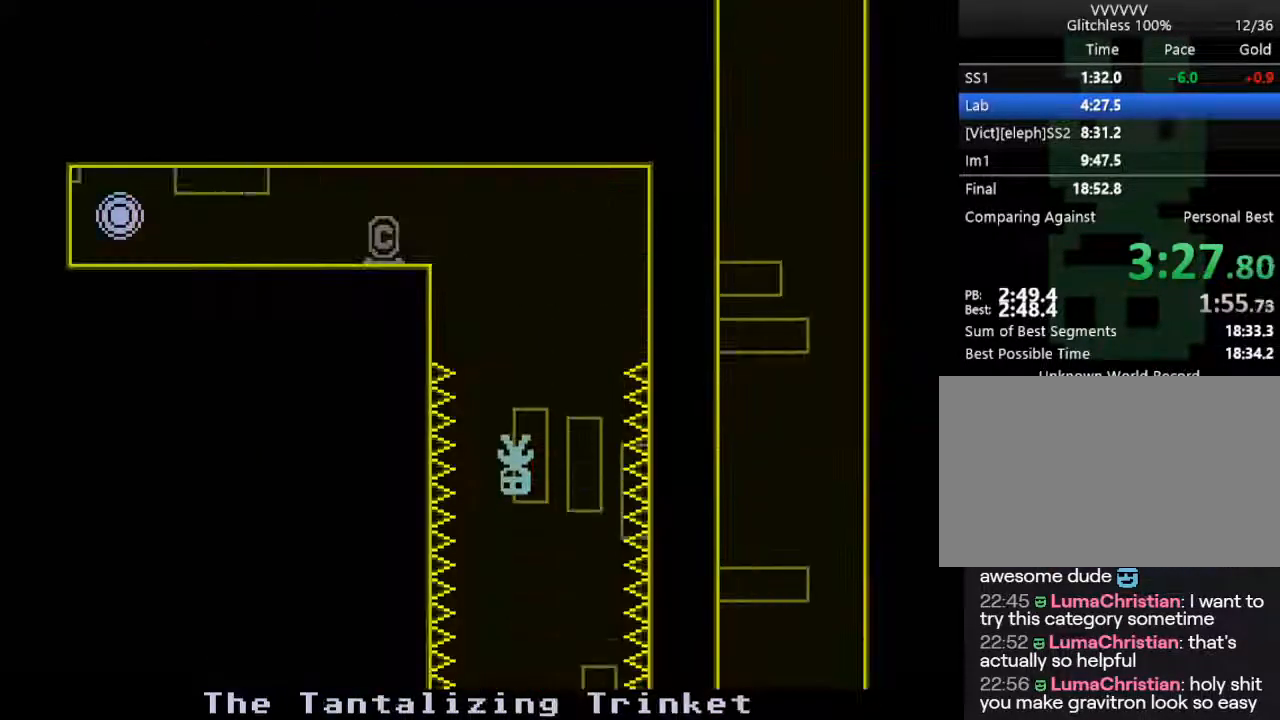
{"keys": ["left"], "events": [[117, "left", "down"]]}
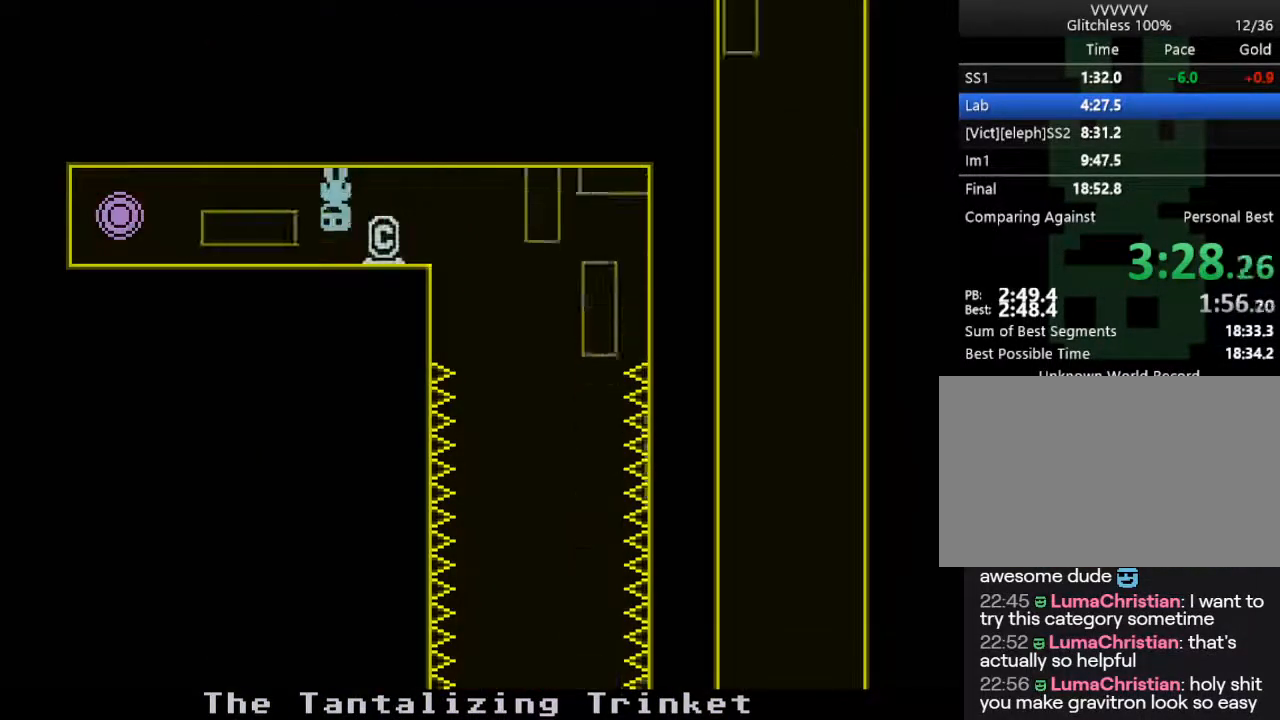
{"keys": ["right"], "events": [[317, "right", "down"], [367, "left", "up"]]}
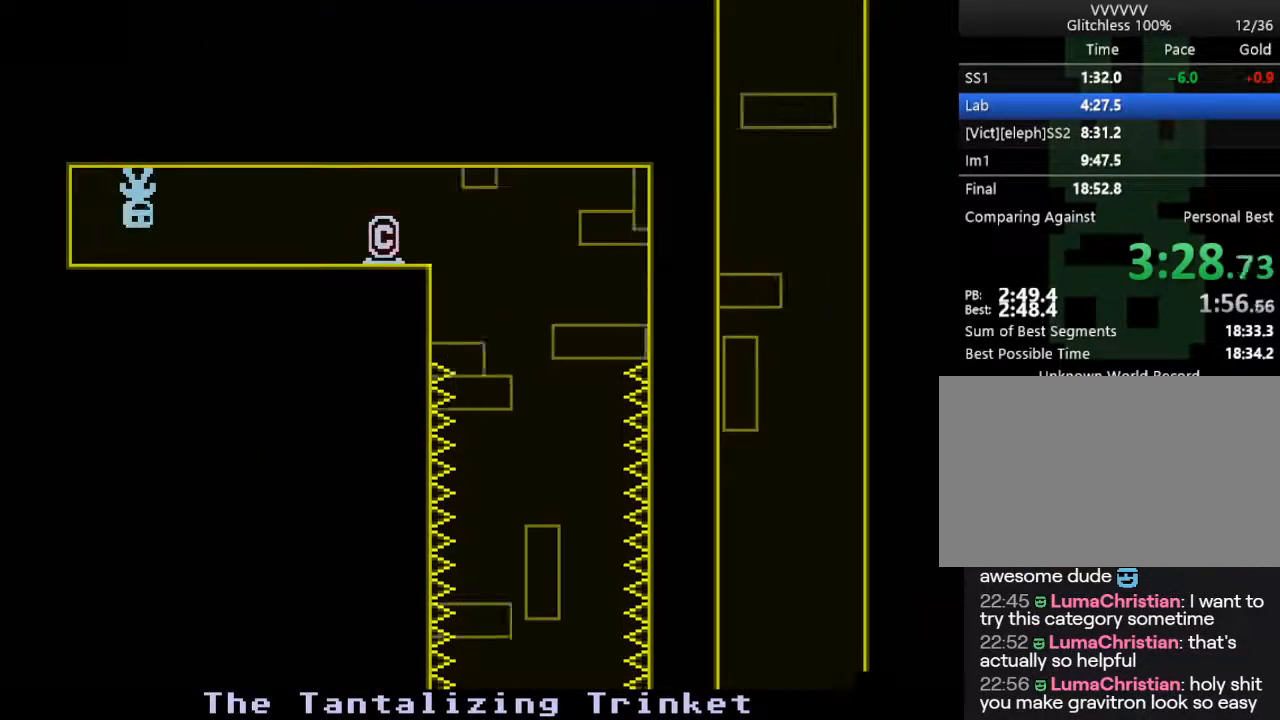
{"keys": ["right", "s"], "events": [[483, "s", "down"]]}
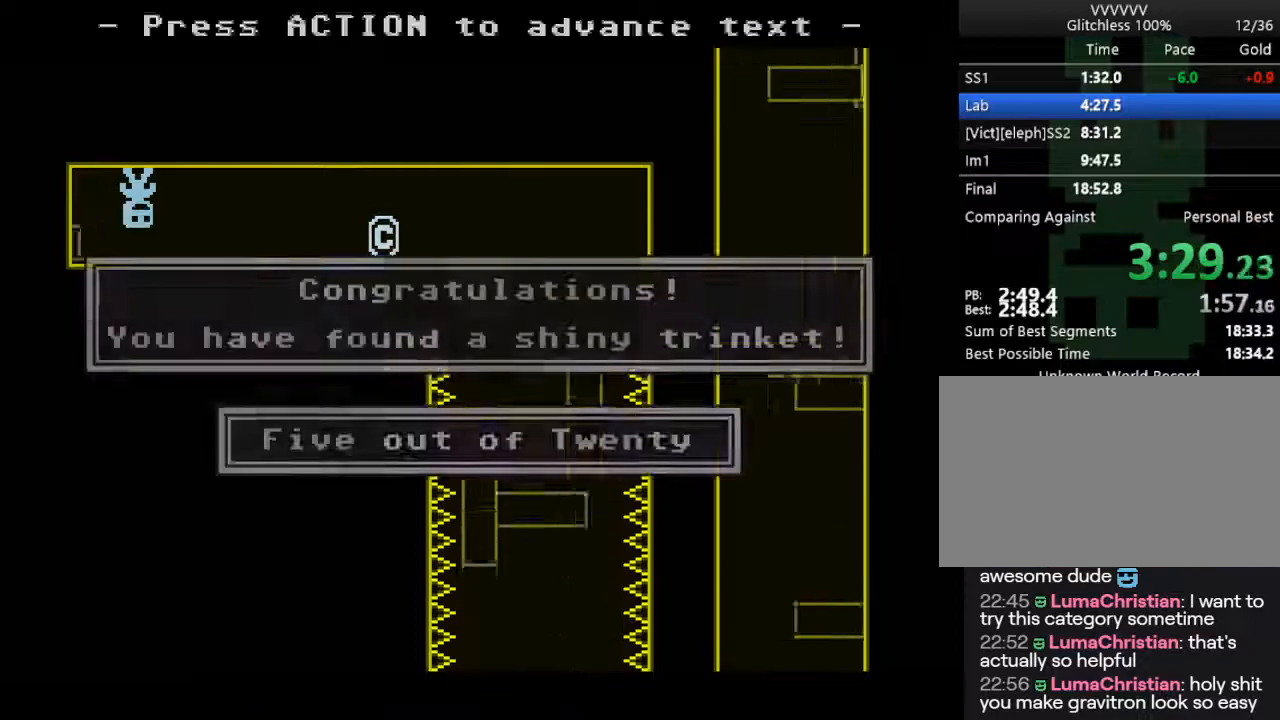
{"keys": ["right"], "events": [[267, "s", "up"]]}
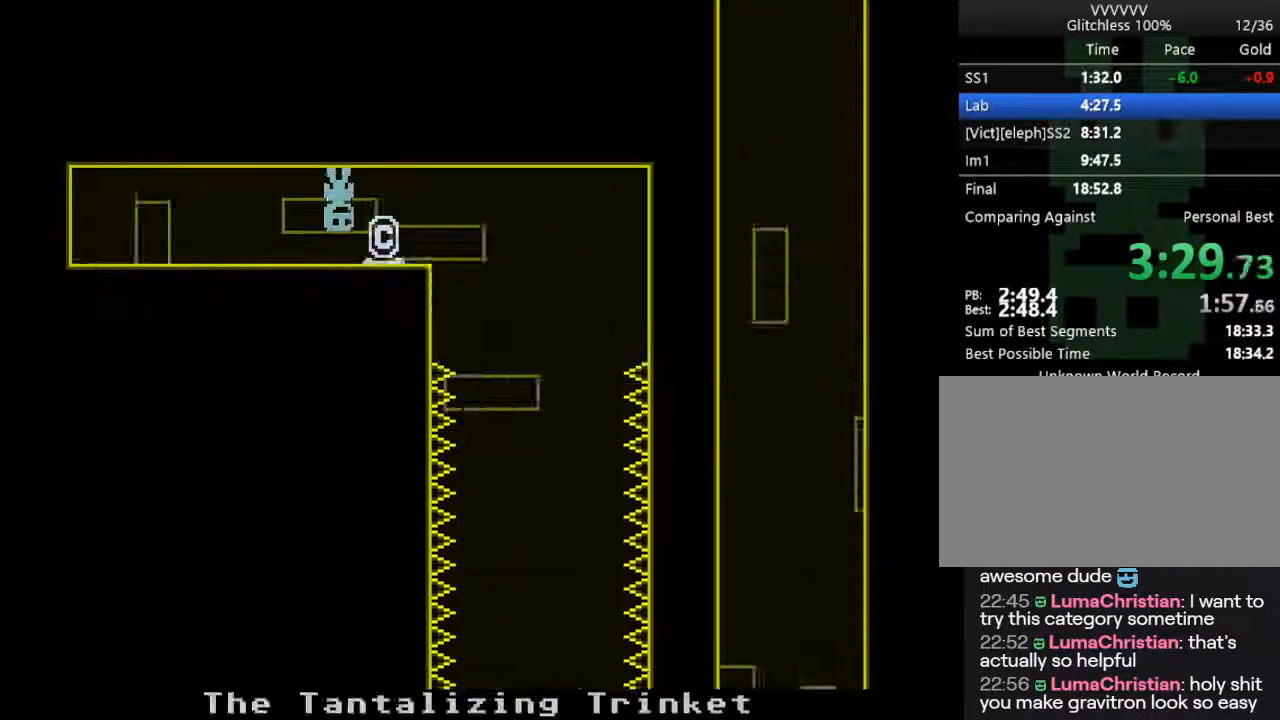
{"keys": [], "events": [[133, "s", "down"], [283, "left", "down"], [333, "s", "up"], [367, "left", "up"], [367, "right", "up"]]}
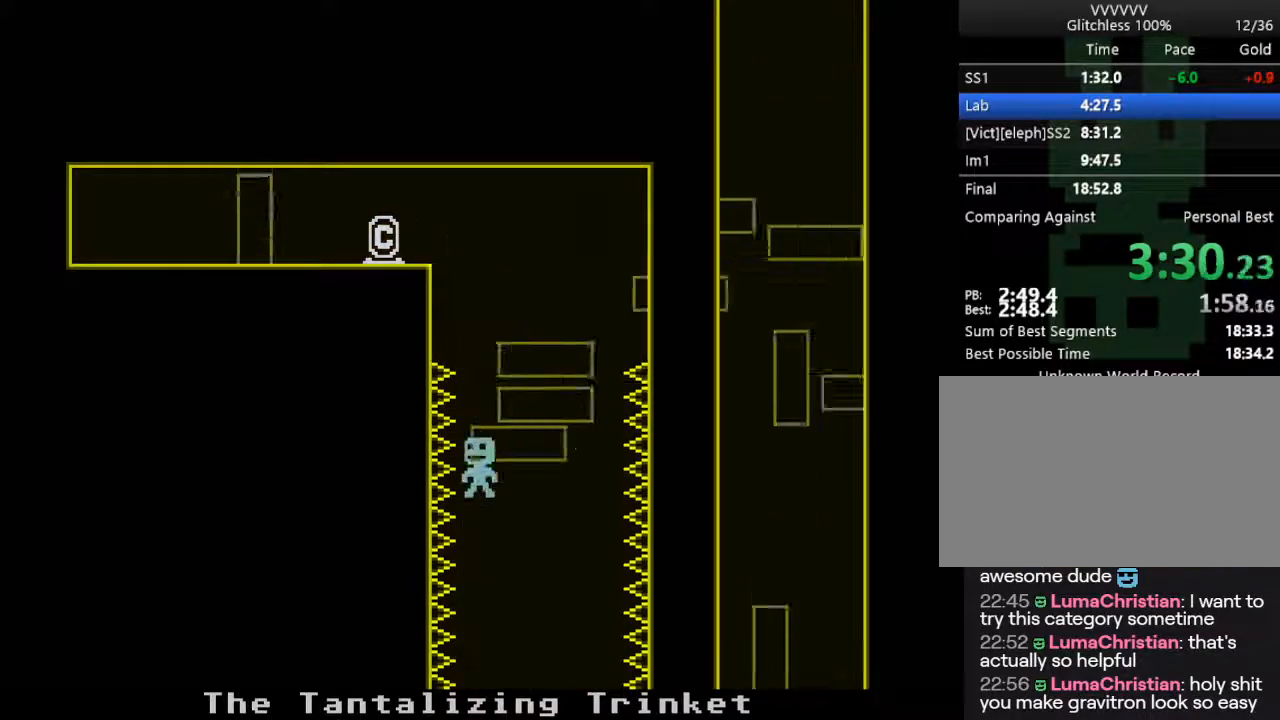
{"keys": [], "events": []}
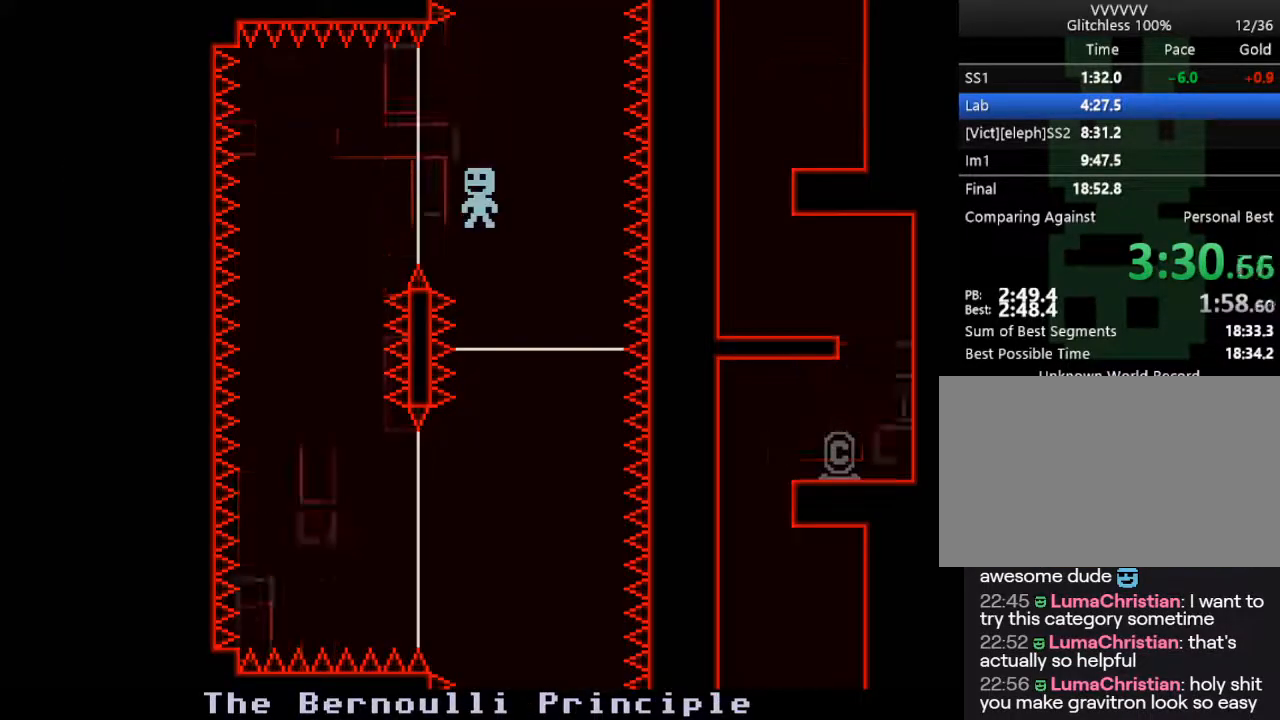
{"keys": ["left"], "events": [[350, "left", "down"]]}
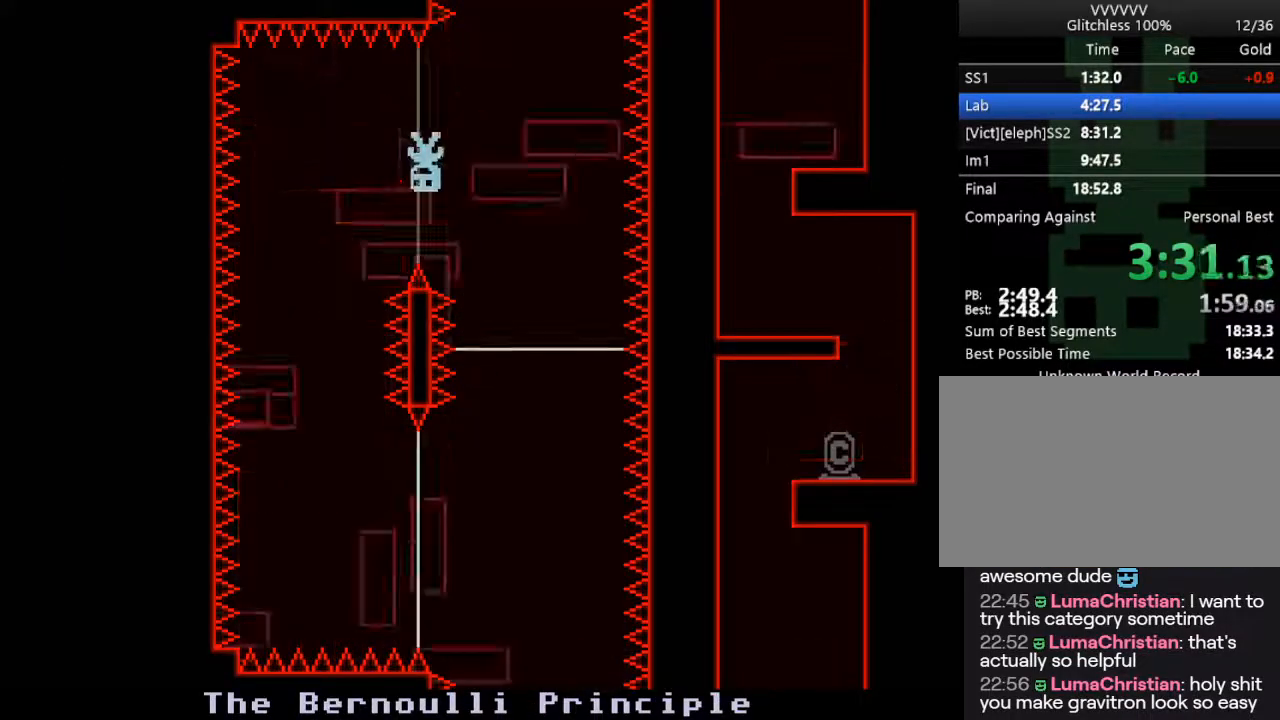
{"keys": ["right"], "events": [[83, "left", "up"], [367, "right", "down"]]}
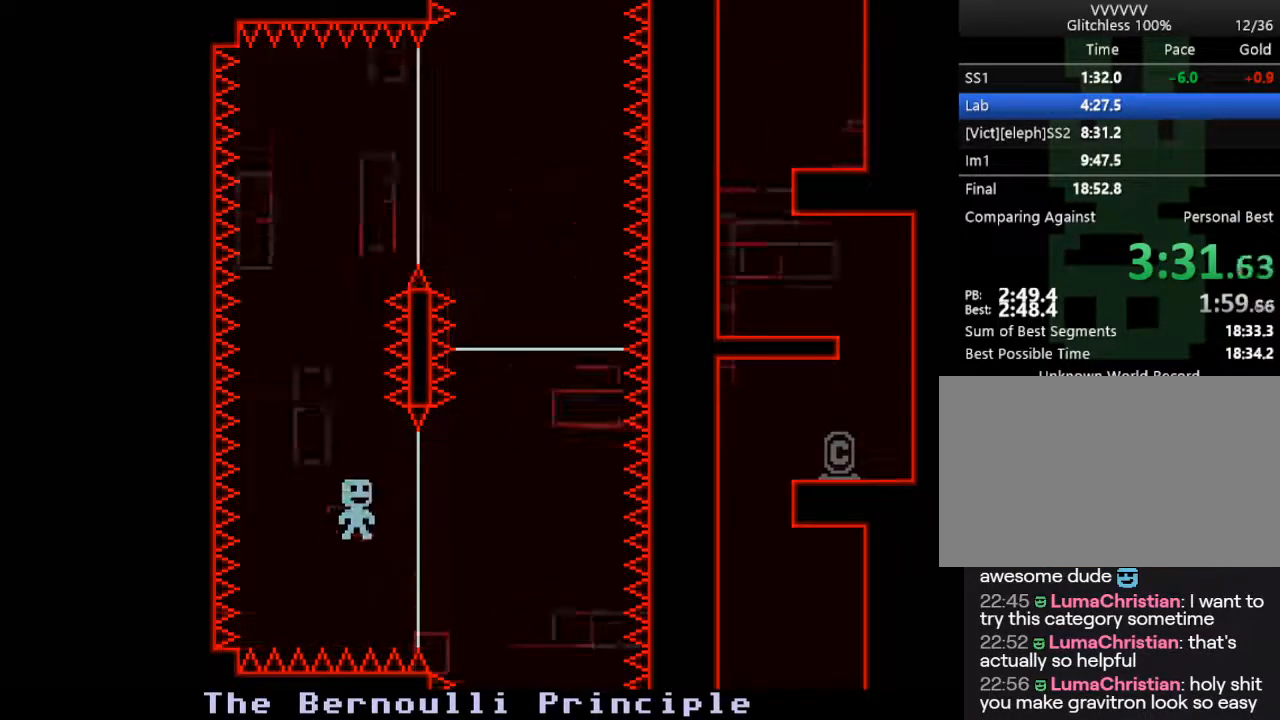
{"keys": [], "events": [[300, "right", "up"]]}